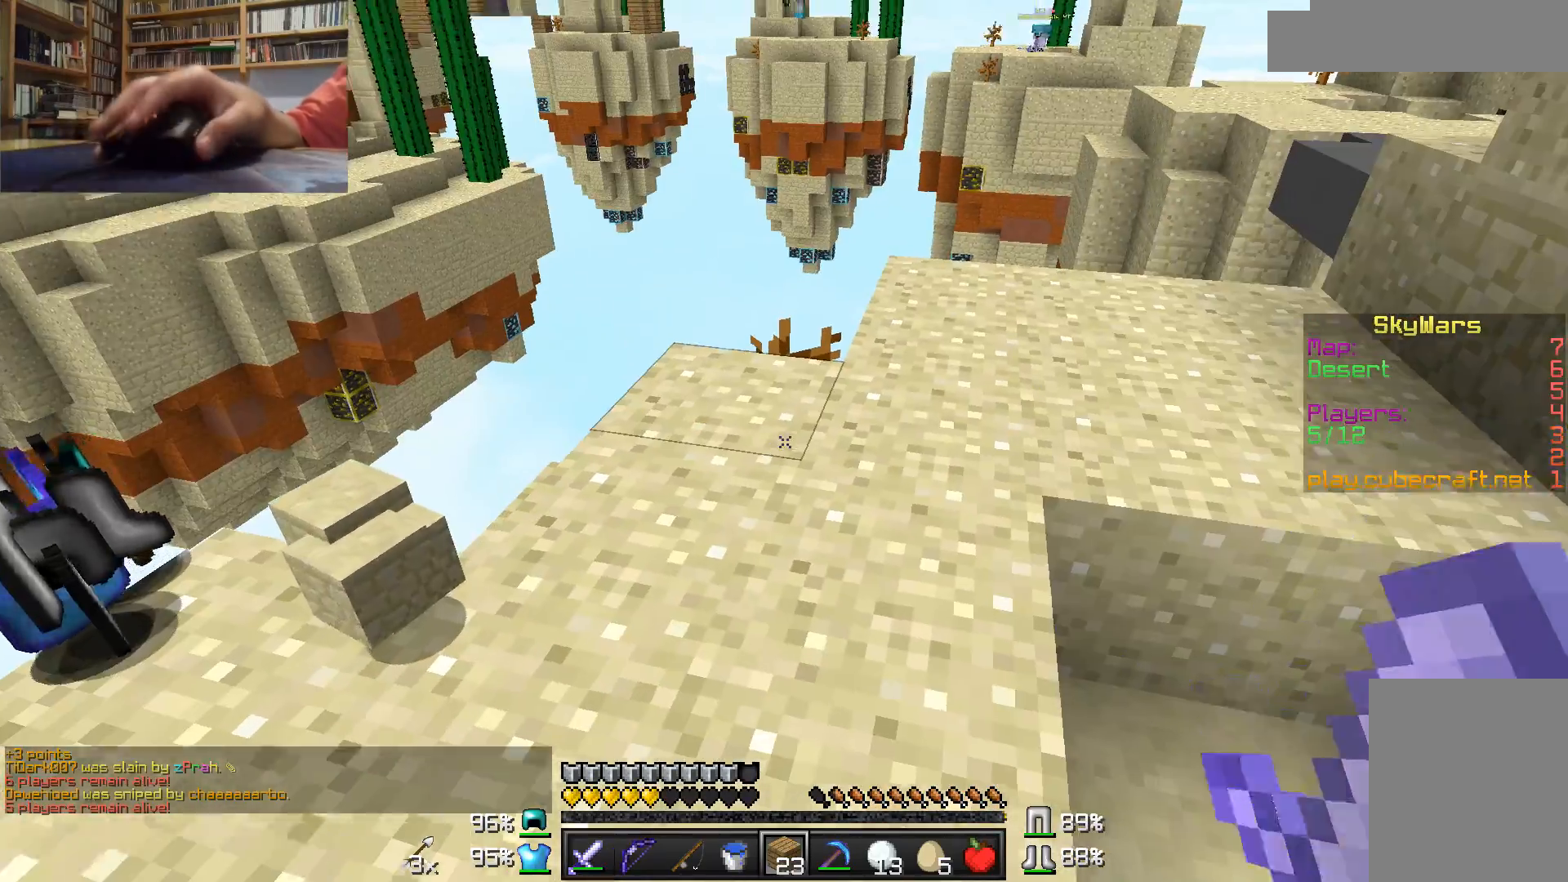
Gameplay with keyboard and mouse; each line is a JSON object with the keys and mouse buttons held at the frame after it. "events" lists presses ("down") and releases ("up") of "a", "d", "s", "w", "mouse_left" and "mouse_right" between this image and that frame as [ms after this image, input, new state], when the widget could be followed in between. "mouse_left", "mouse_right" = the "left", "right" buttons of the "mouse" list. No other keys are recorded. Fast repeated clicks can show as one long hold. Mouse movement is not recorded.
{"keys": [], "mouse": []}
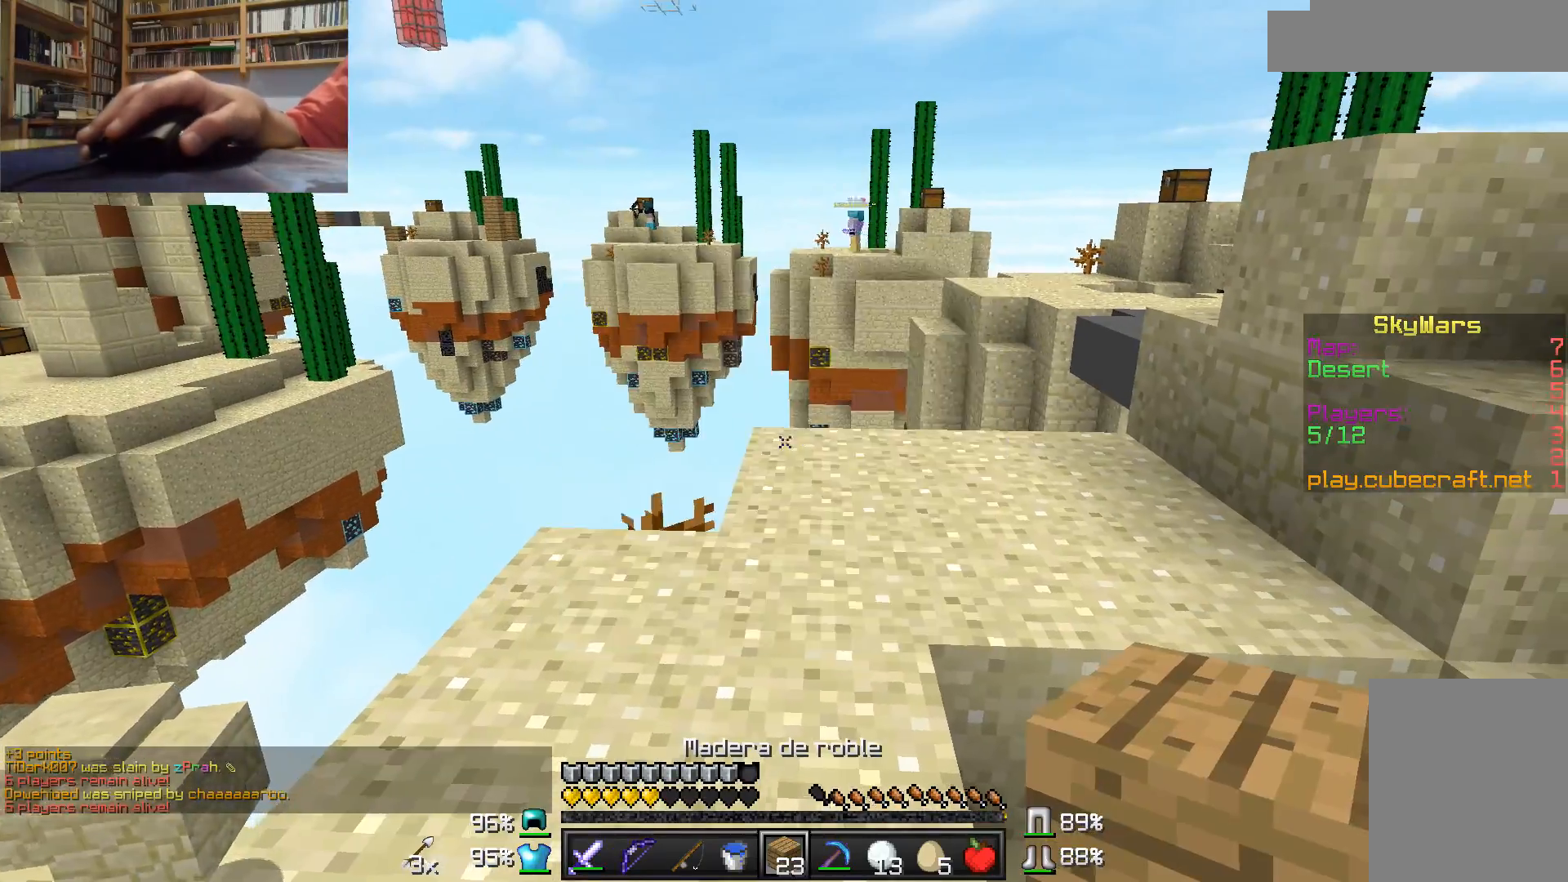
{"keys": [], "mouse": ["left", "right"], "events": [[283, "mouse_left", "down"], [350, "mouse_right", "down"]]}
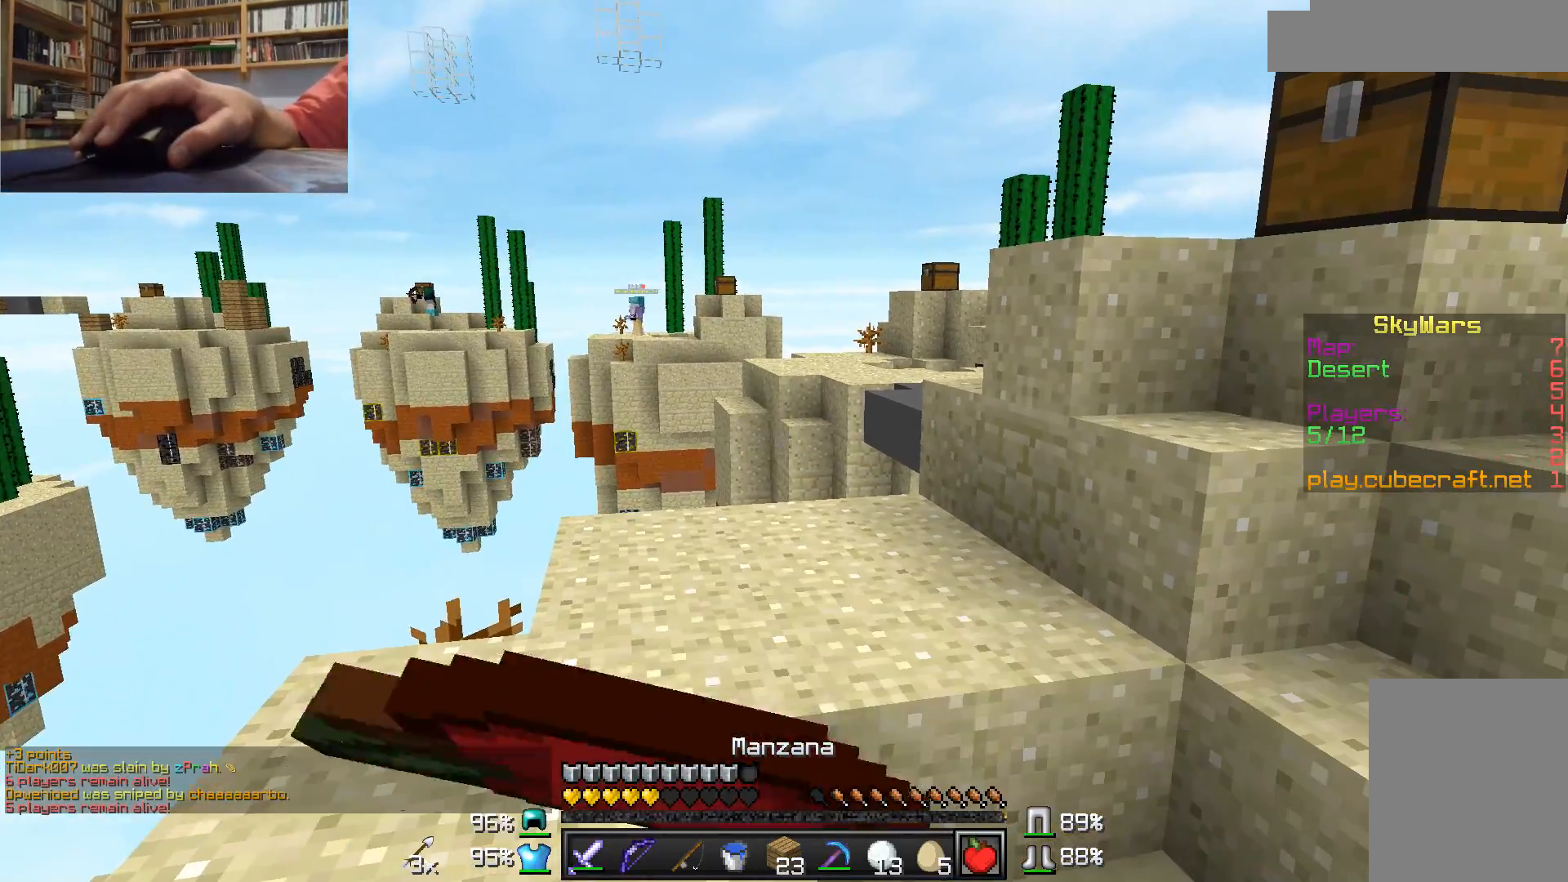
{"keys": [], "mouse": ["left", "right"], "events": []}
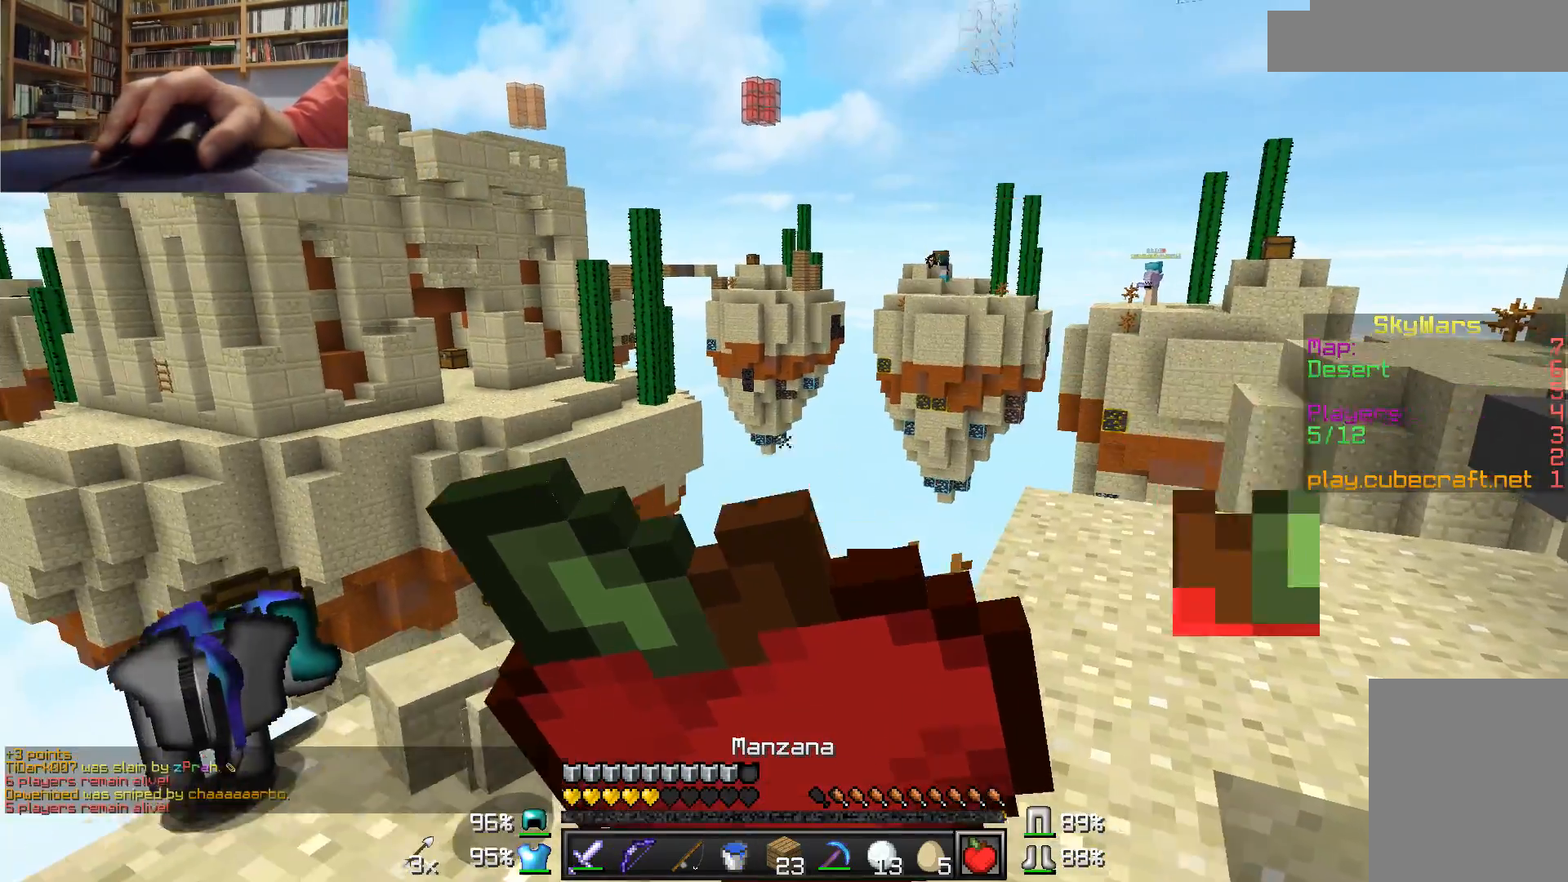
{"keys": [], "mouse": ["left", "right"], "events": []}
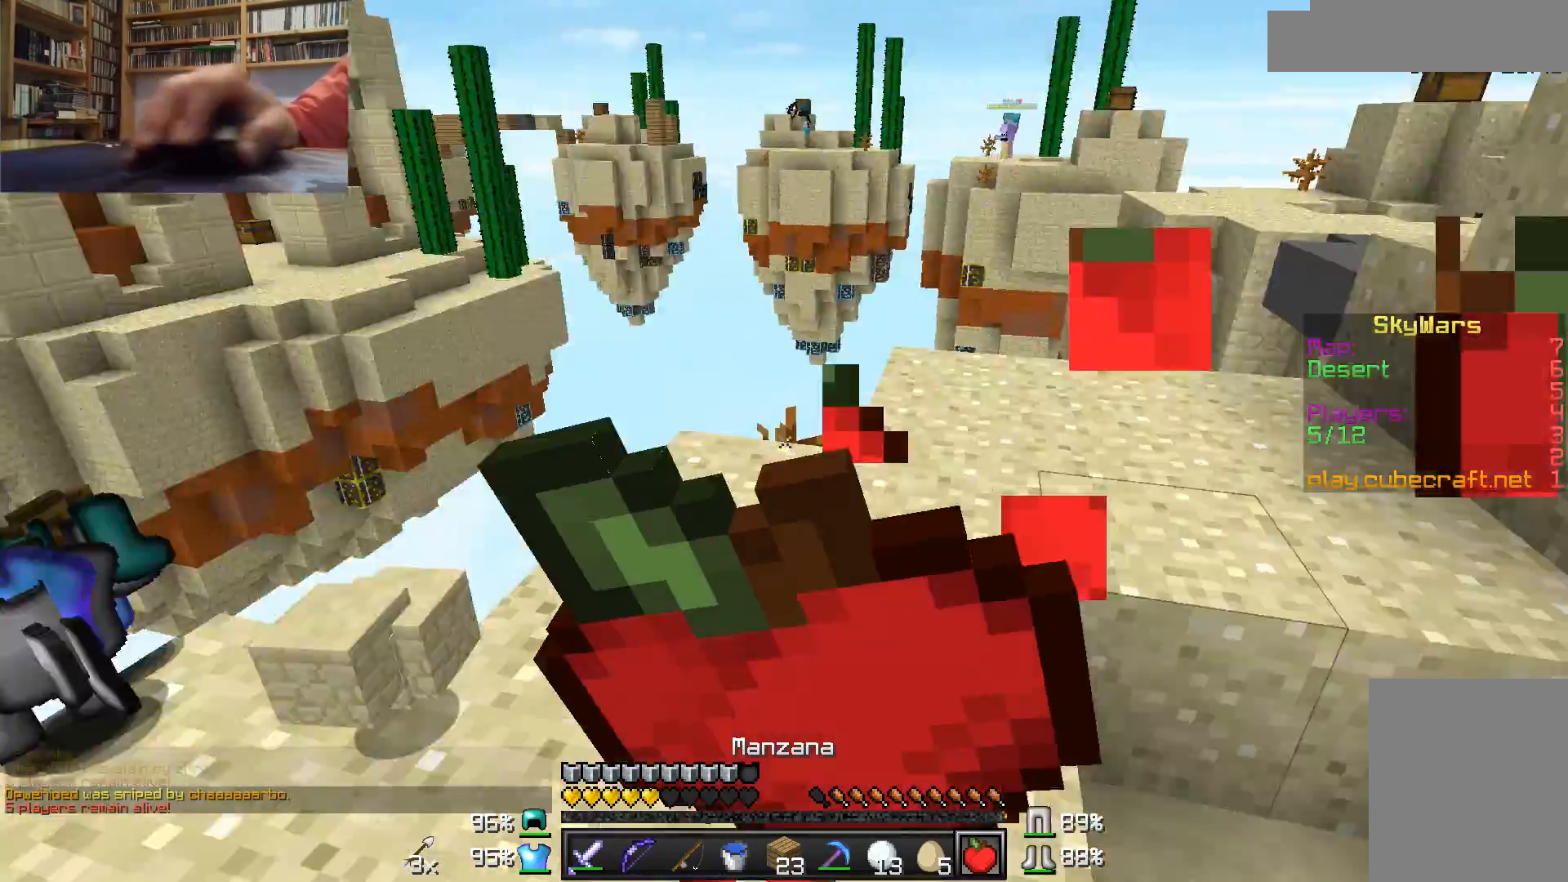
{"keys": [], "mouse": ["left", "right"], "events": []}
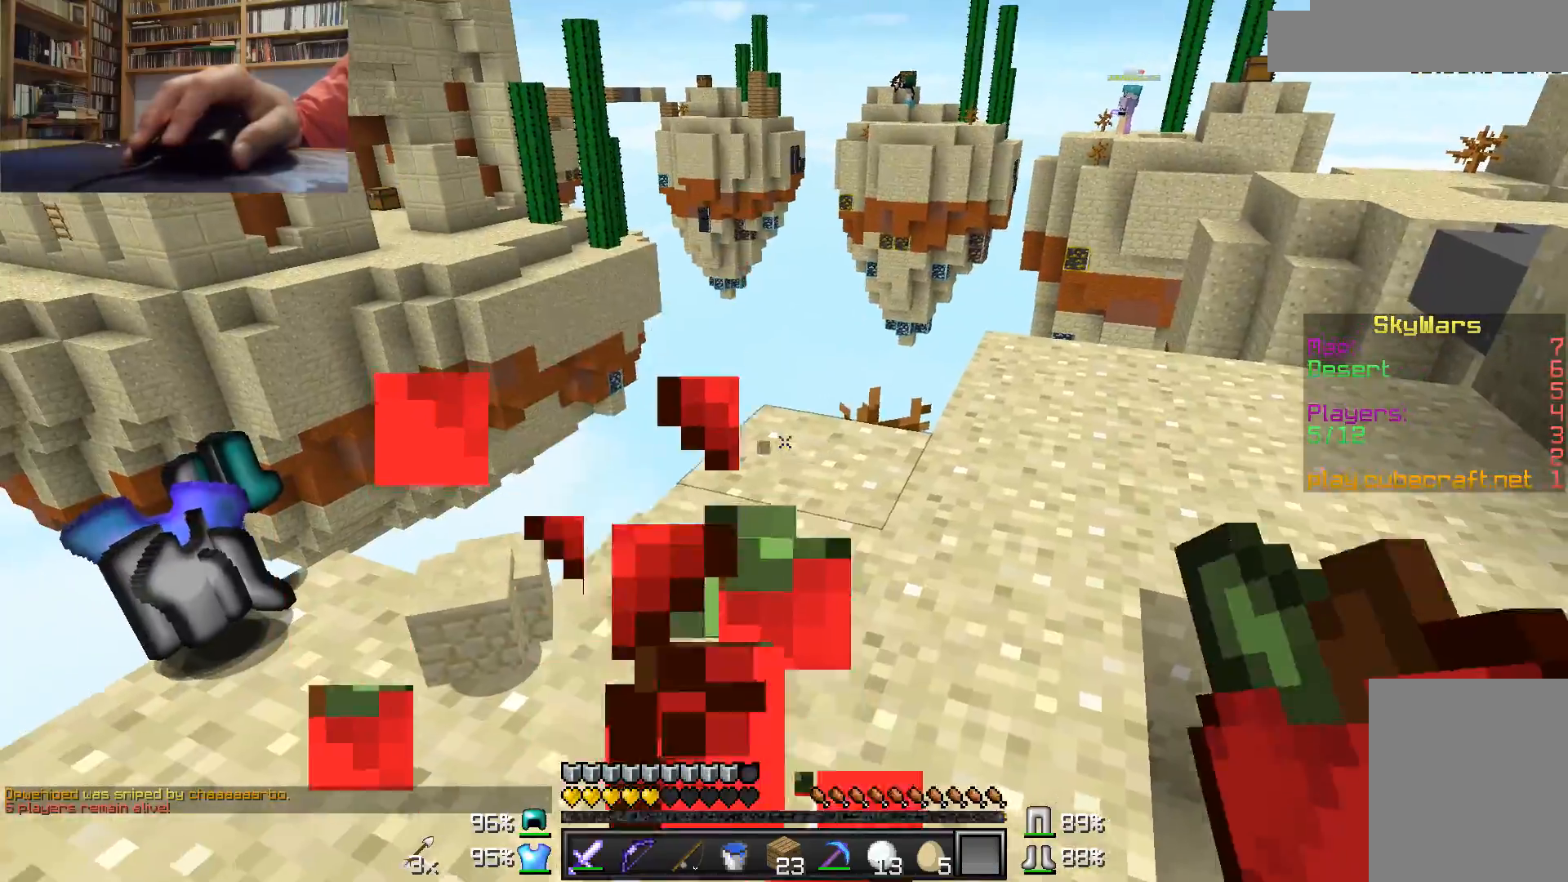
{"keys": ["a", "w"], "mouse": []}
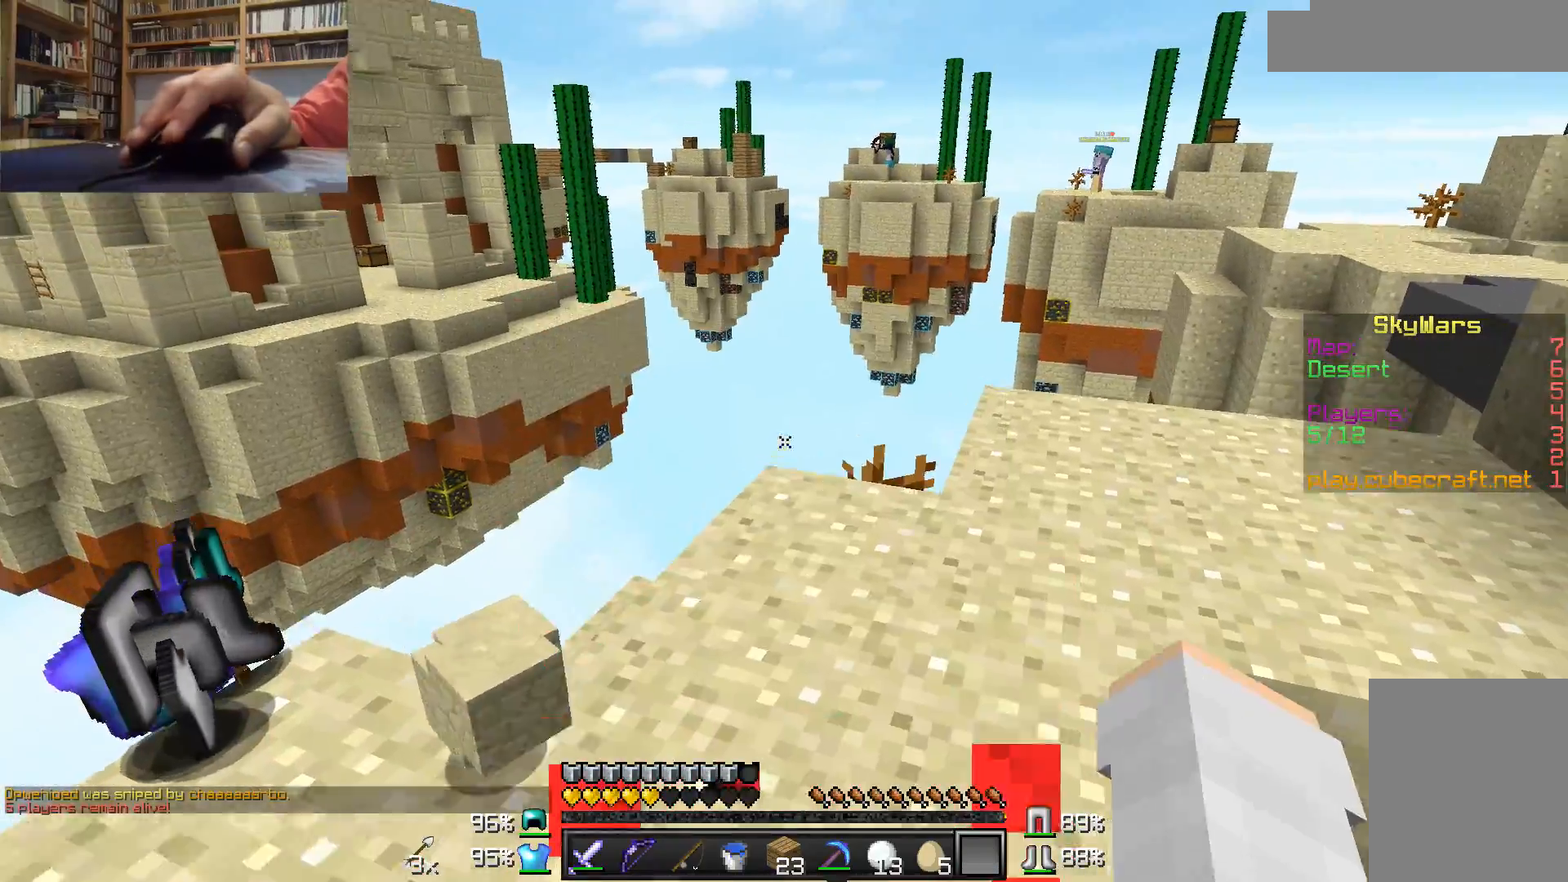
{"keys": [], "mouse": []}
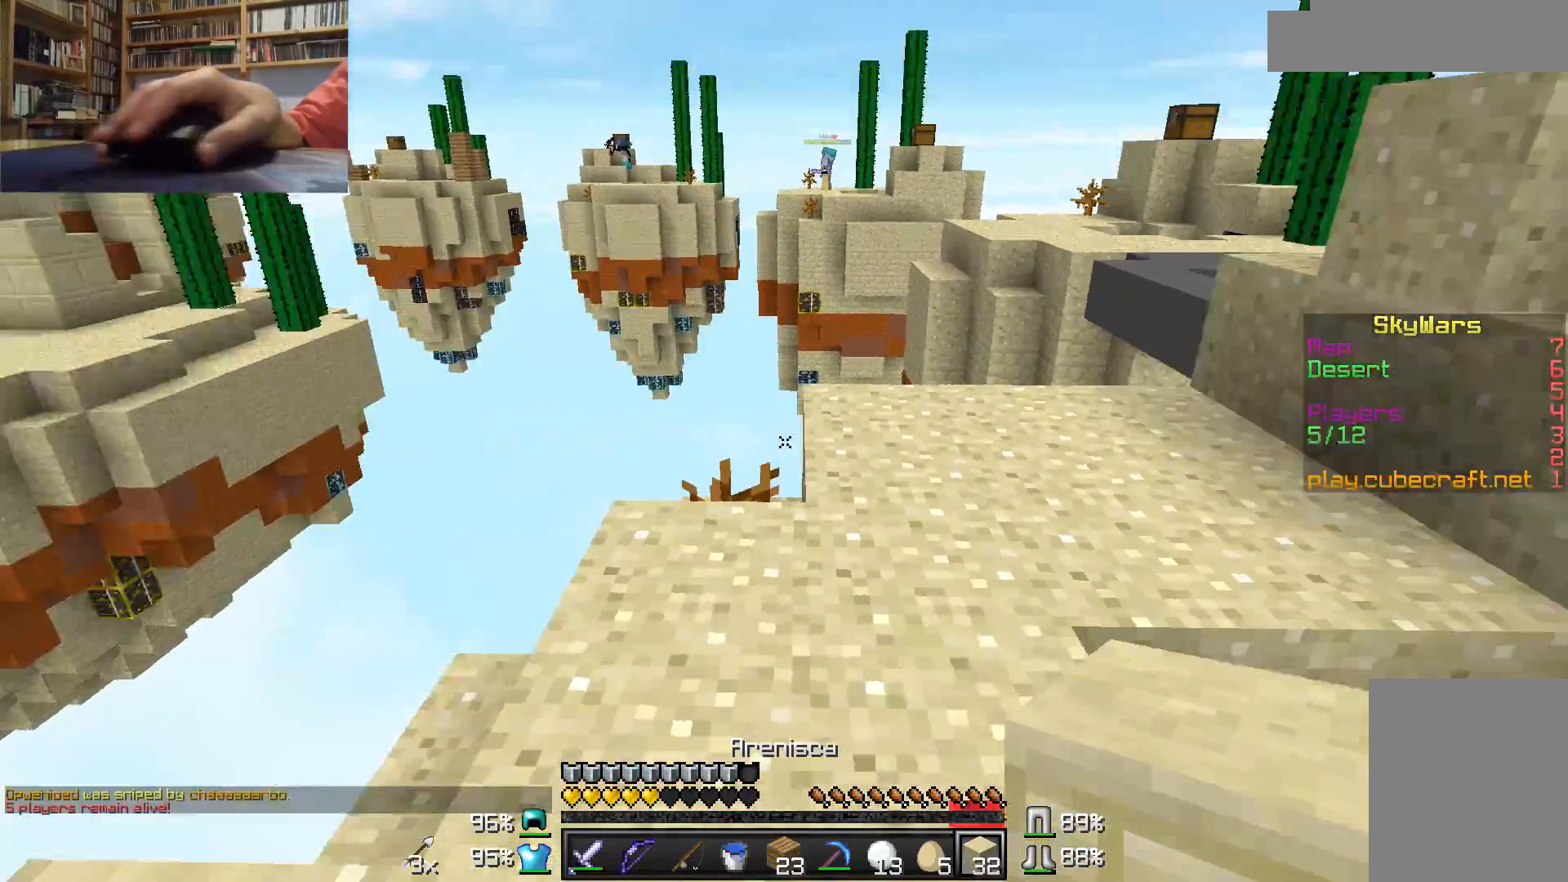
{"keys": ["w"], "mouse": [], "events": [[83, "w", "down"]]}
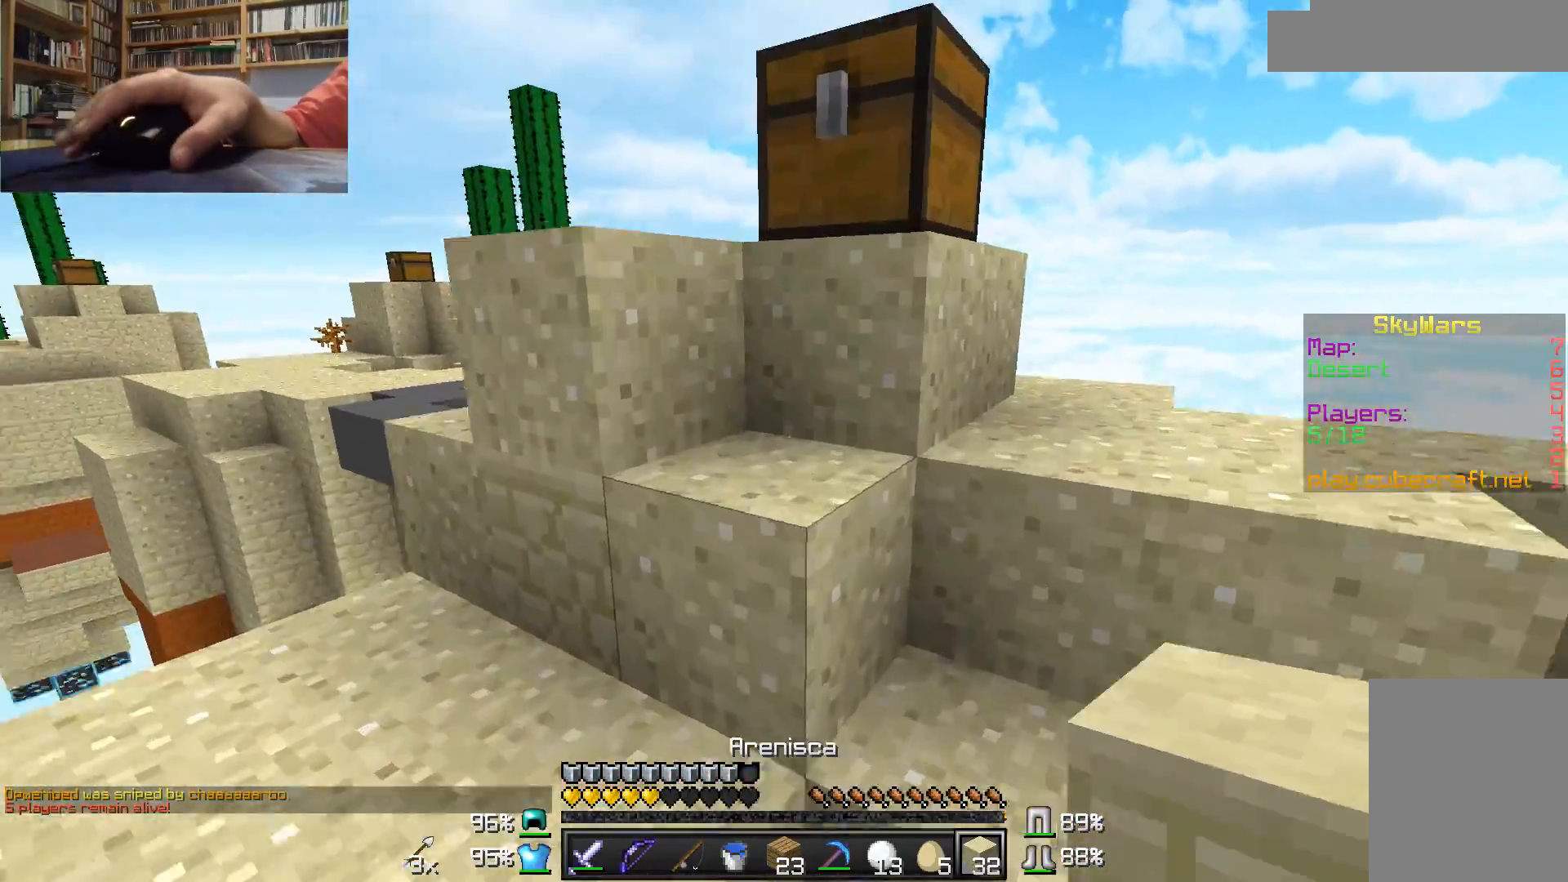
{"keys": ["a", "w"], "mouse": [], "events": [[350, "a", "down"]]}
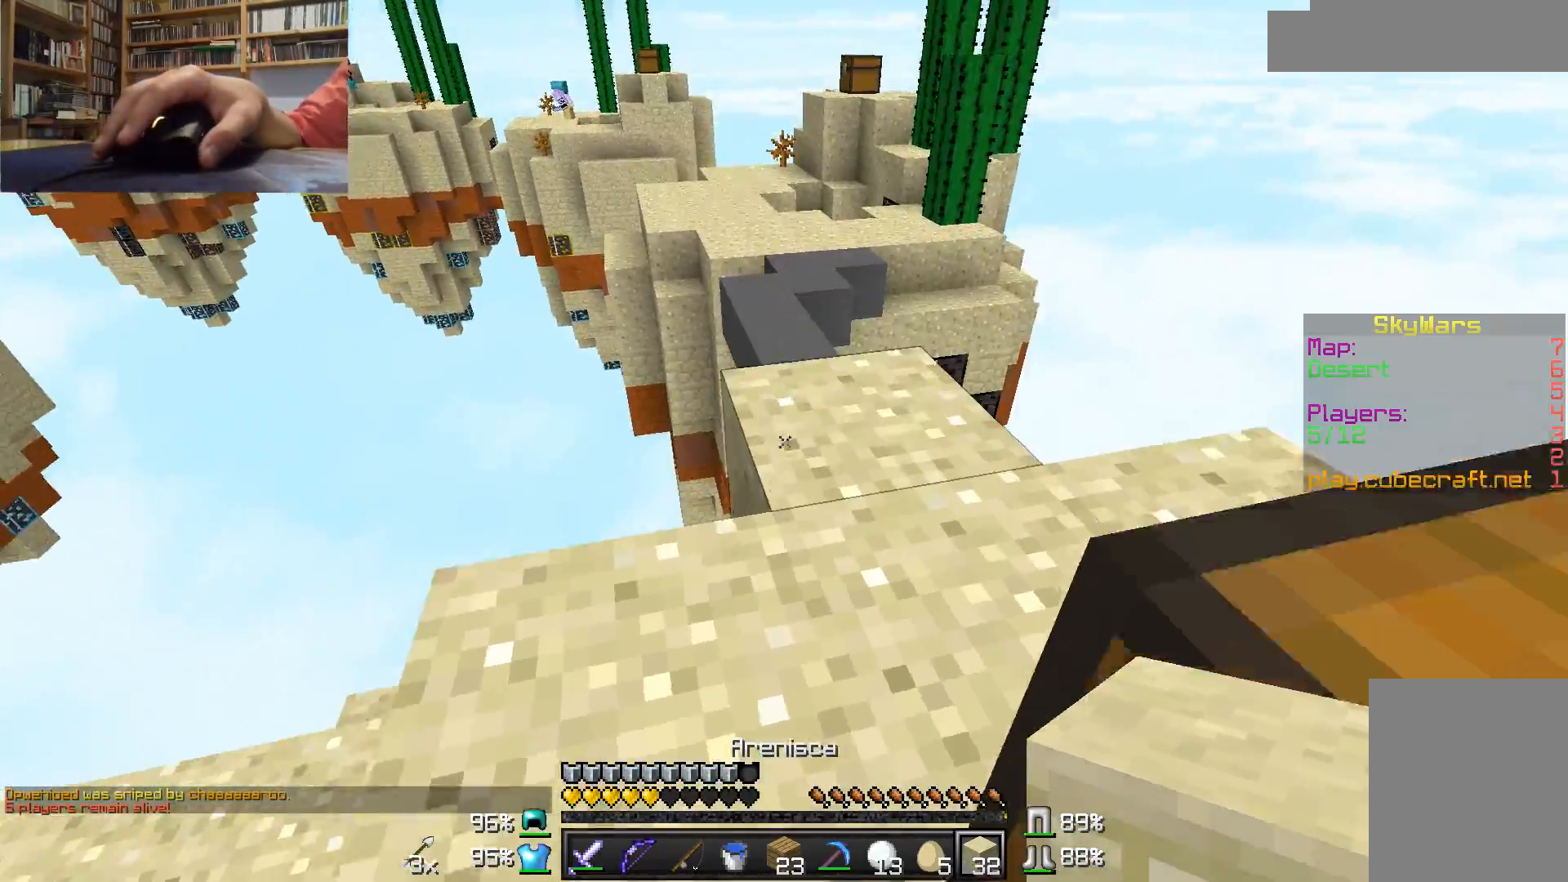
{"keys": ["d", "w"], "mouse": ["left"], "events": [[133, "a", "up"], [283, "d", "down"], [283, "mouse_left", "down"], [400, "mouse_left", "up"], [483, "mouse_left", "down"]]}
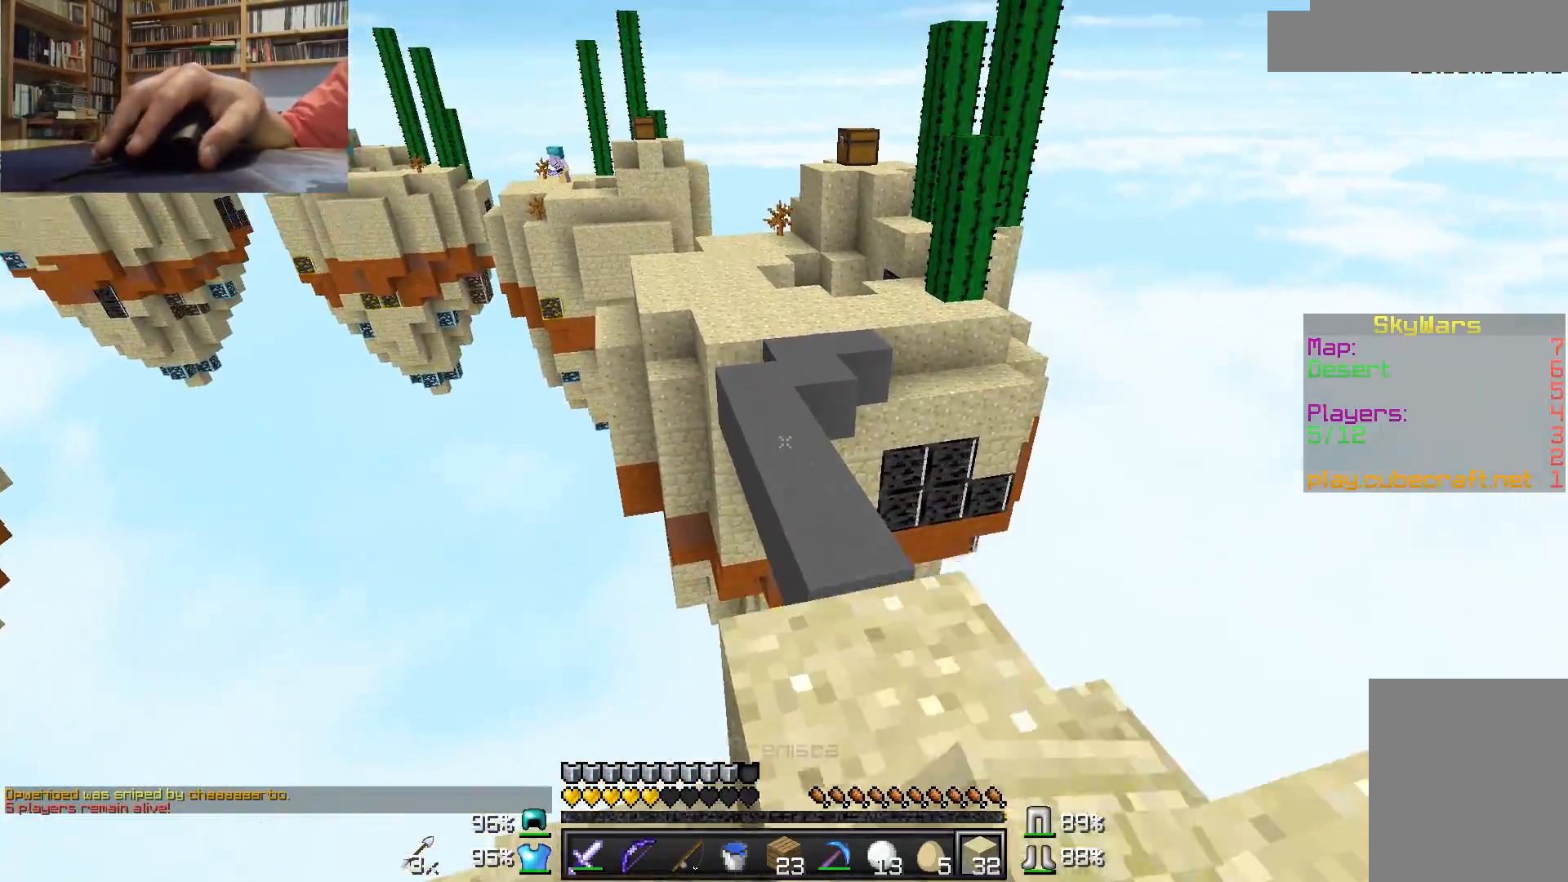
{"keys": ["w"], "mouse": [], "events": [[50, "d", "up"], [83, "mouse_left", "up"], [150, "mouse_left", "down"], [250, "mouse_left", "up"], [300, "mouse_left", "down"], [500, "mouse_left", "up"]]}
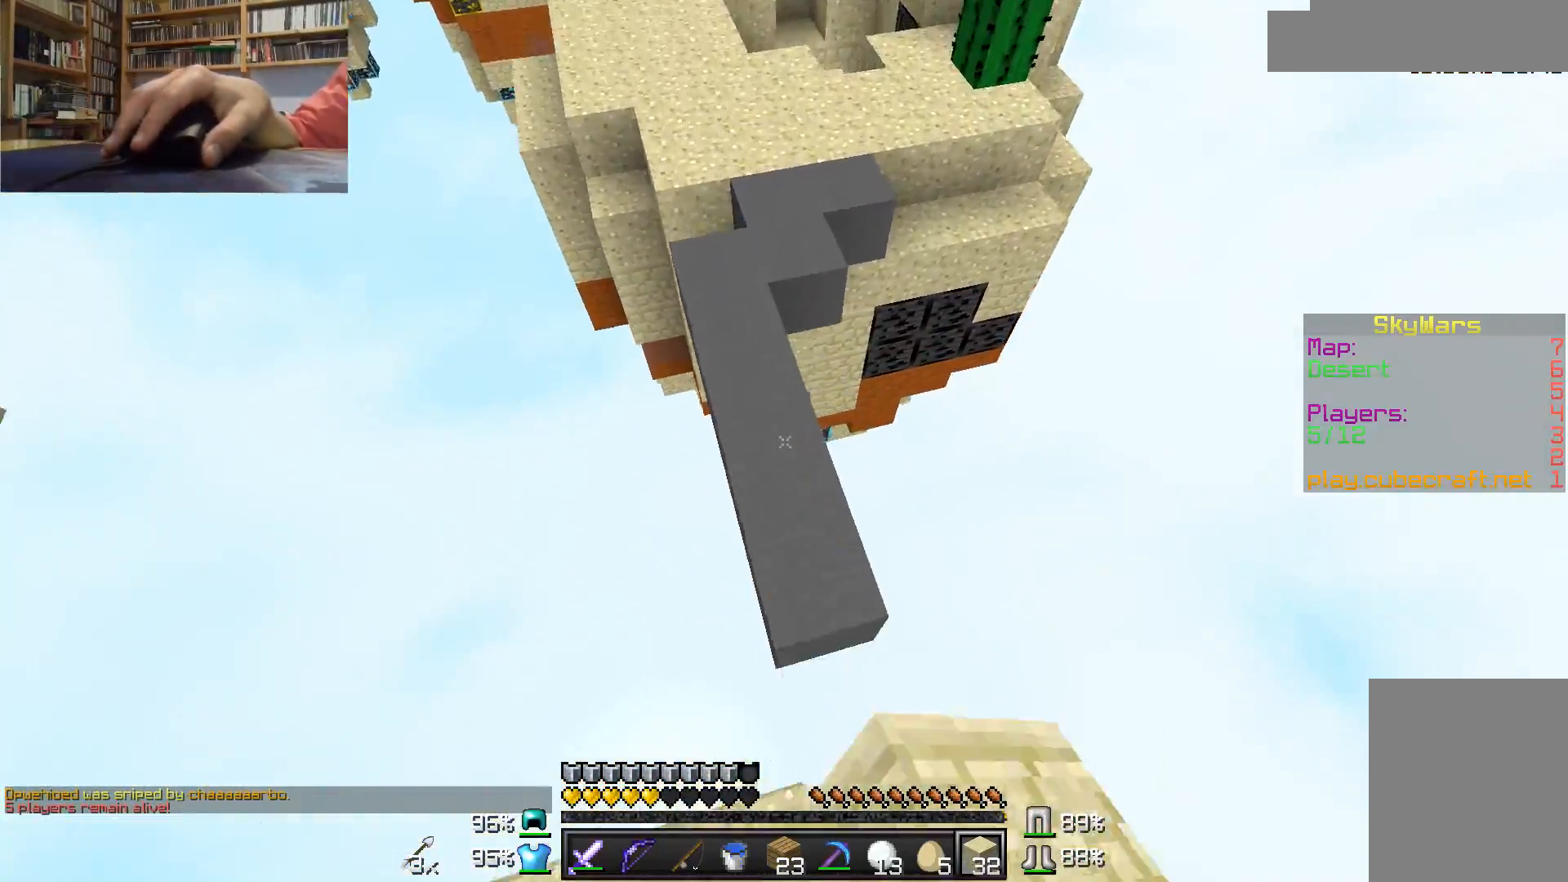
{"keys": ["w"], "mouse": [], "events": [[283, "mouse_right", "down"], [383, "mouse_right", "up"]]}
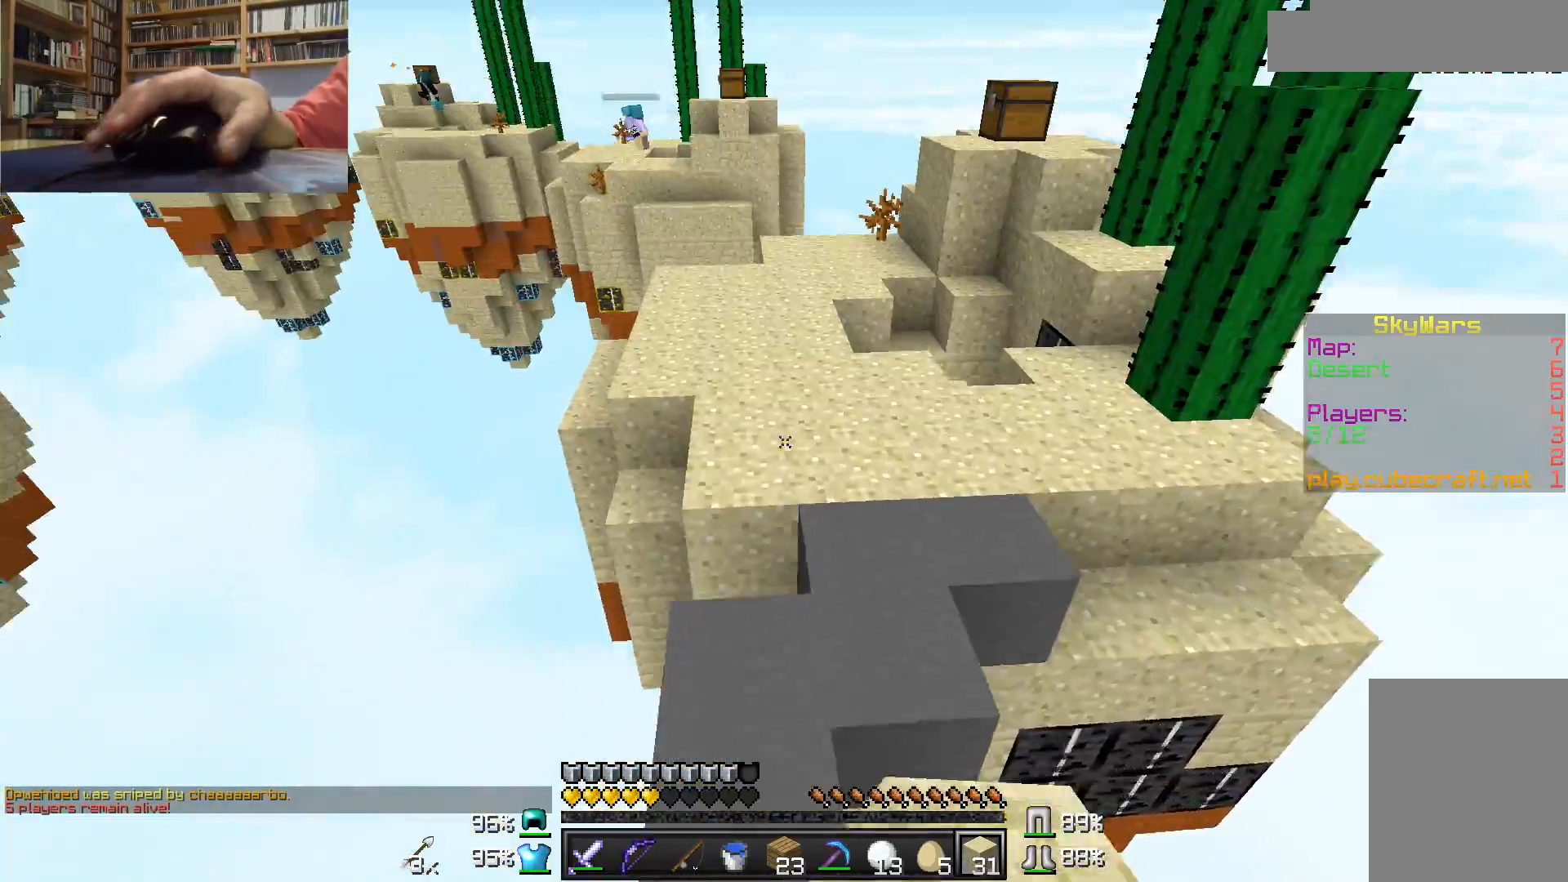
{"keys": ["w"], "mouse": [], "events": [[150, "d", "down"], [250, "d", "up"]]}
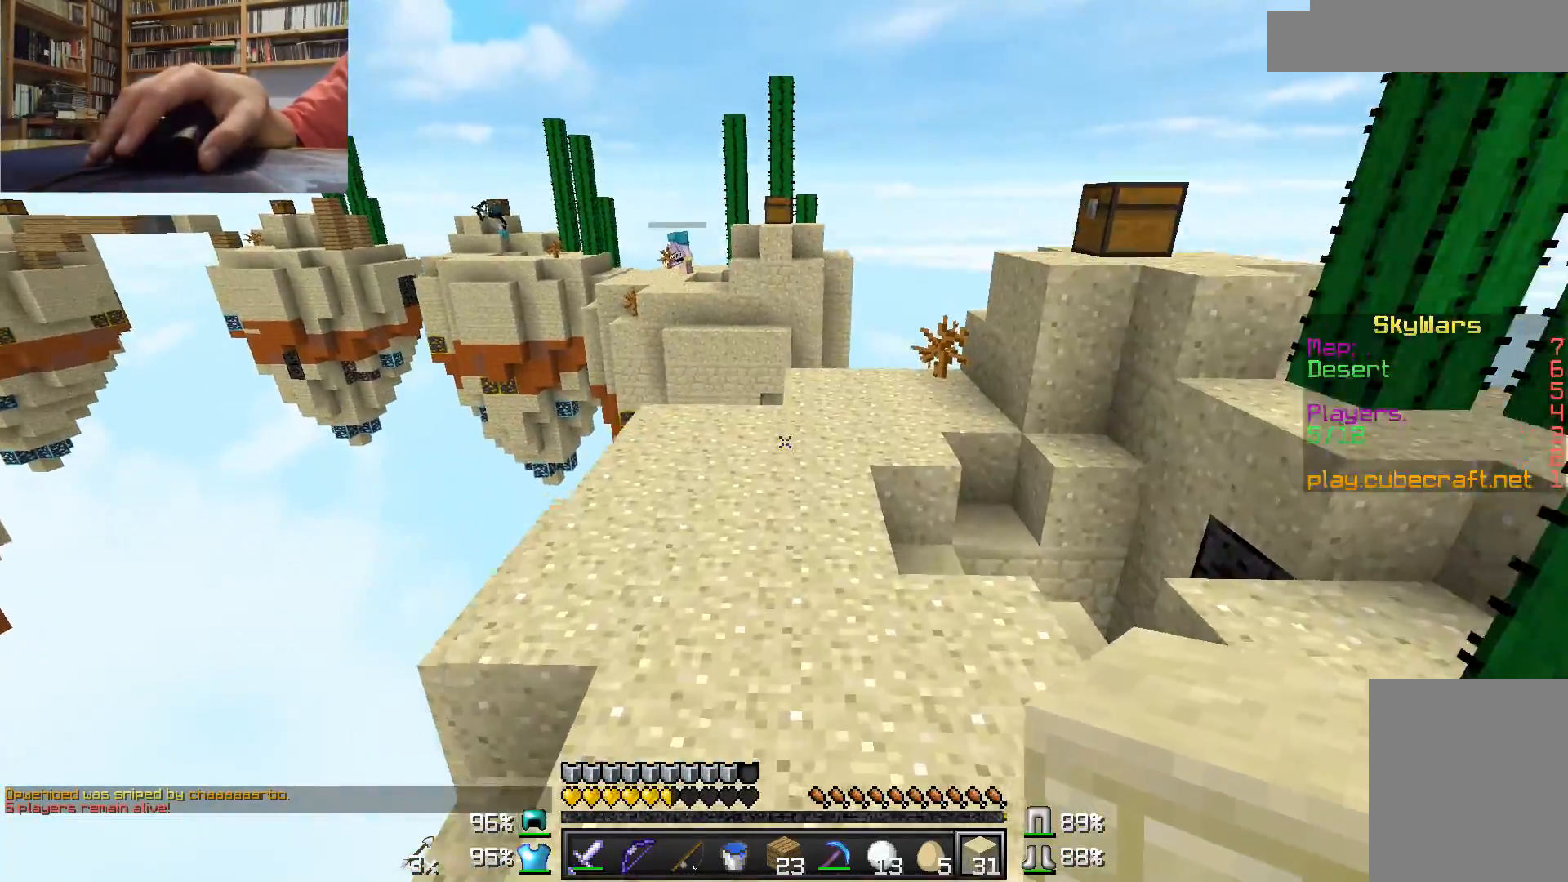
{"keys": ["w"], "mouse": [], "events": [[183, "mouse_left", "down"], [300, "mouse_left", "up"], [333, "mouse_left", "down"], [433, "mouse_left", "up"]]}
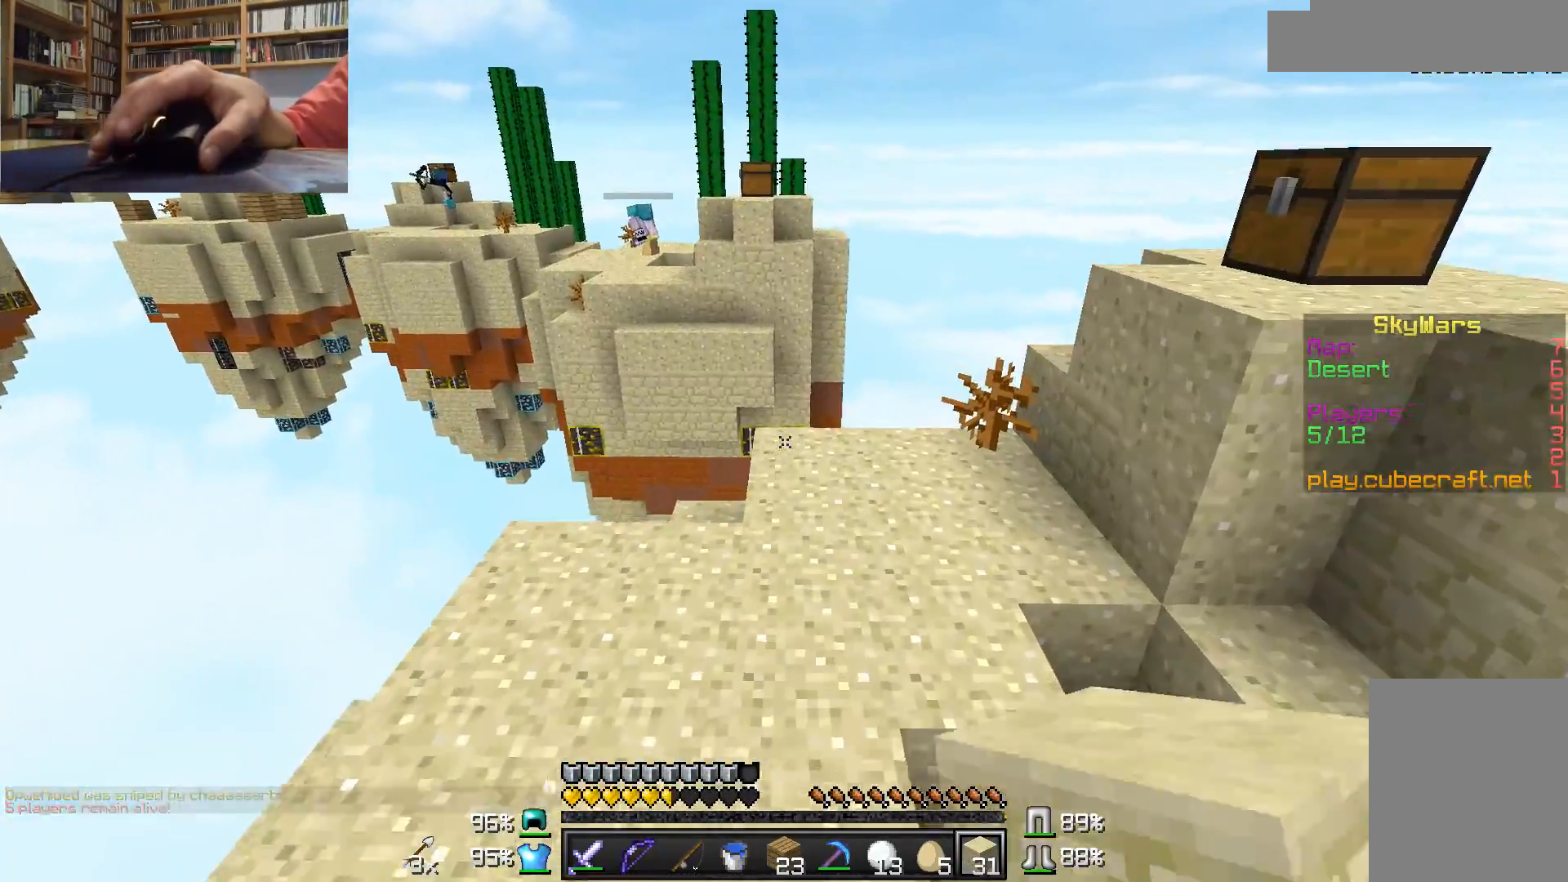
{"keys": ["w"], "mouse": [], "events": [[383, "mouse_right", "down"], [483, "mouse_right", "up"]]}
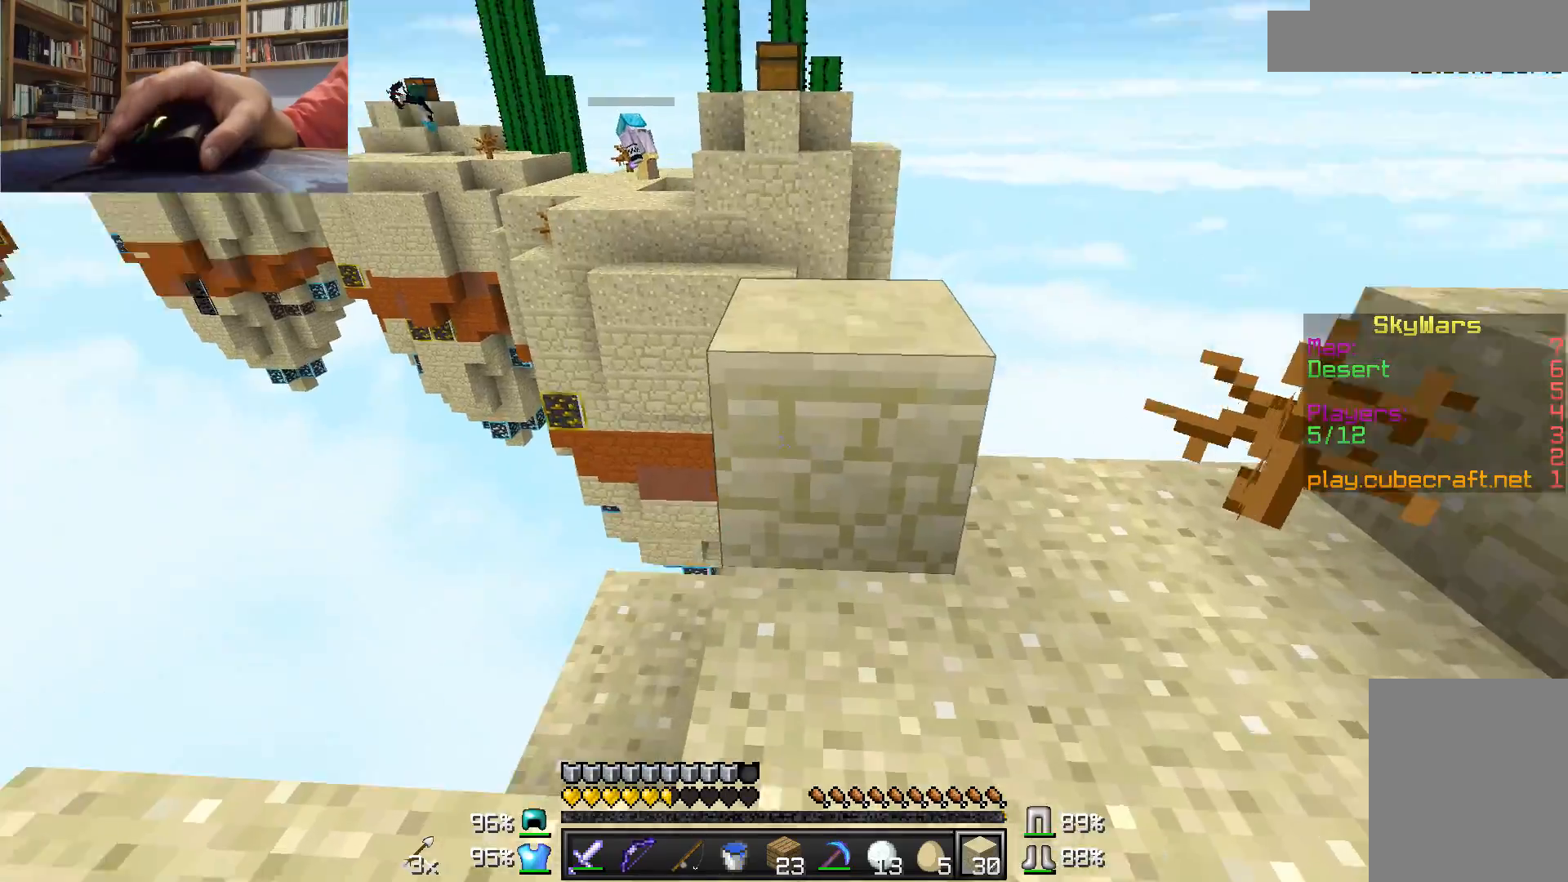
{"keys": ["a", "d", "s"], "mouse": [], "events": [[83, "d", "down"], [133, "w", "up"], [283, "s", "down"], [483, "a", "down"]]}